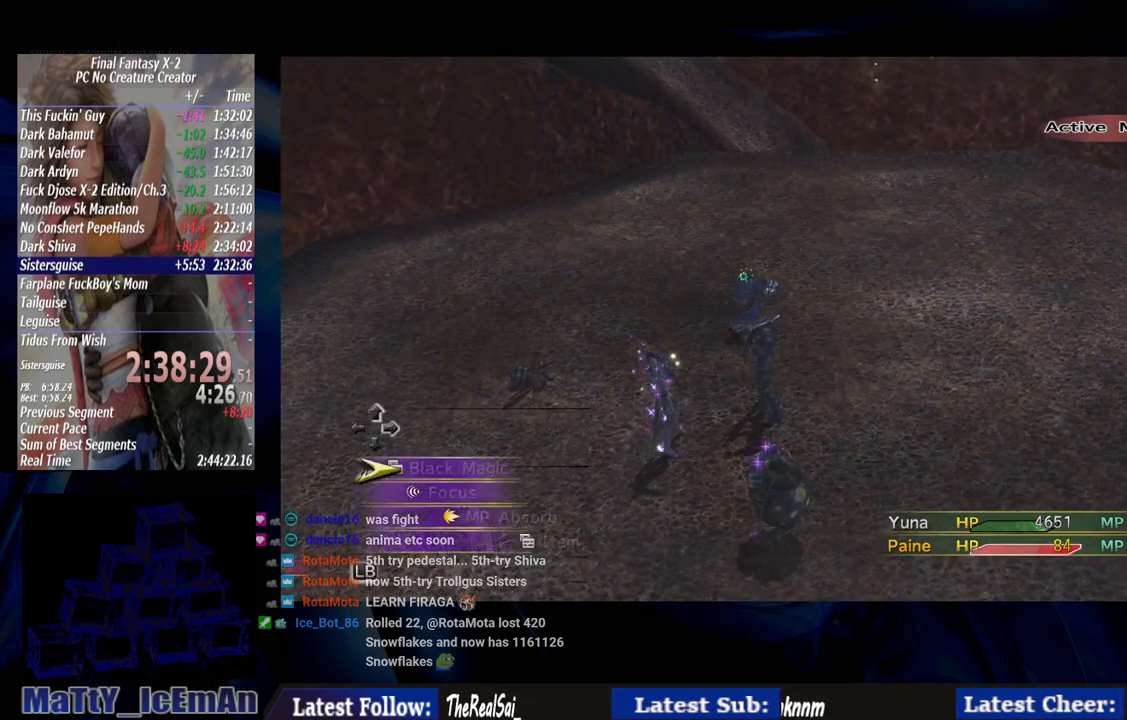
Gameplay with a controller (PlayStation layout); each line is a JSON object with the inputs held at the frame after it. "events" lists button and stick changes between this image and that frame as [ms after this image, input, new state], when the widget could be followed in between. Not read: L2 L3 R3.
{"buttons": ["CROSS"], "left_stick": "center", "right_stick": "center", "events": [[483, "CROSS", "down"]]}
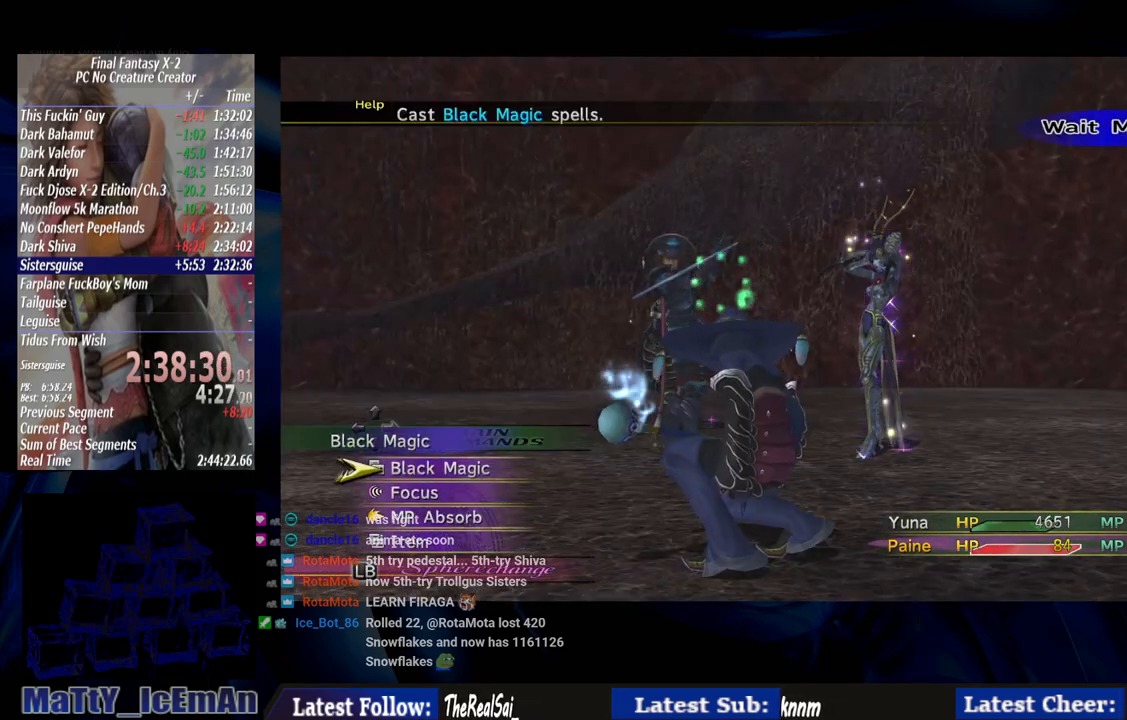
{"buttons": ["CROSS"], "left_stick": "center", "right_stick": "center", "events": [[117, "CROSS", "up"], [450, "CROSS", "down"]]}
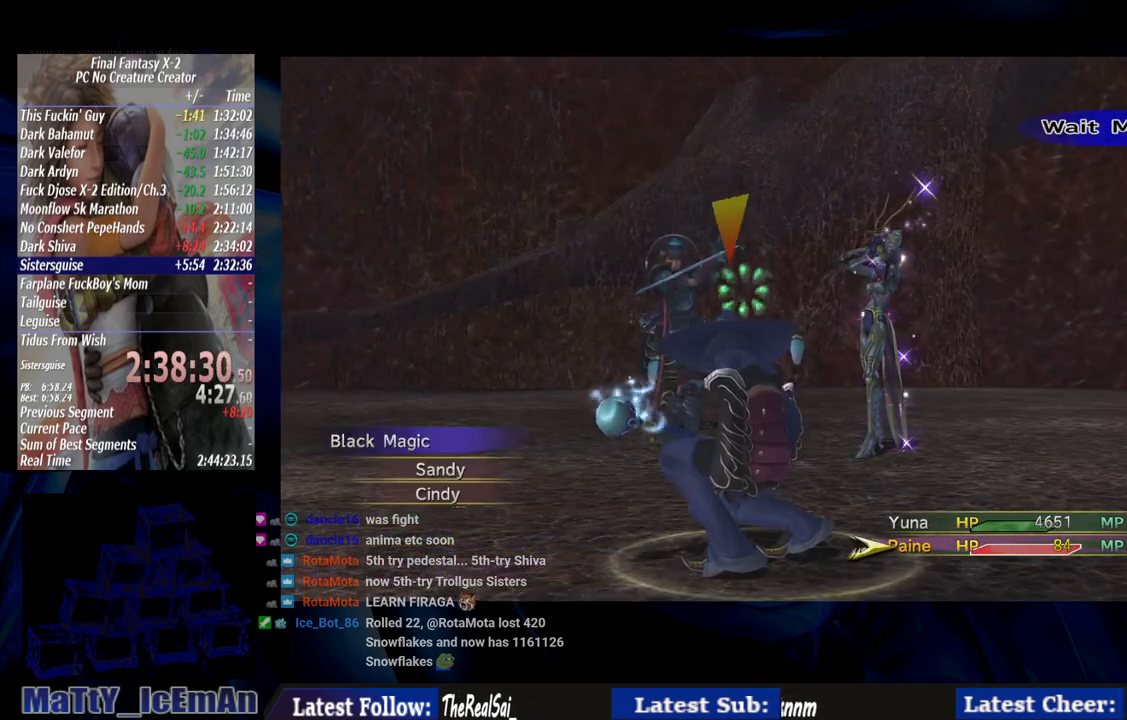
{"buttons": [], "left_stick": "center", "right_stick": "center", "events": [[50, "CROSS", "up"], [217, "DPAD_RIGHT", "down"], [317, "DPAD_RIGHT", "up"]]}
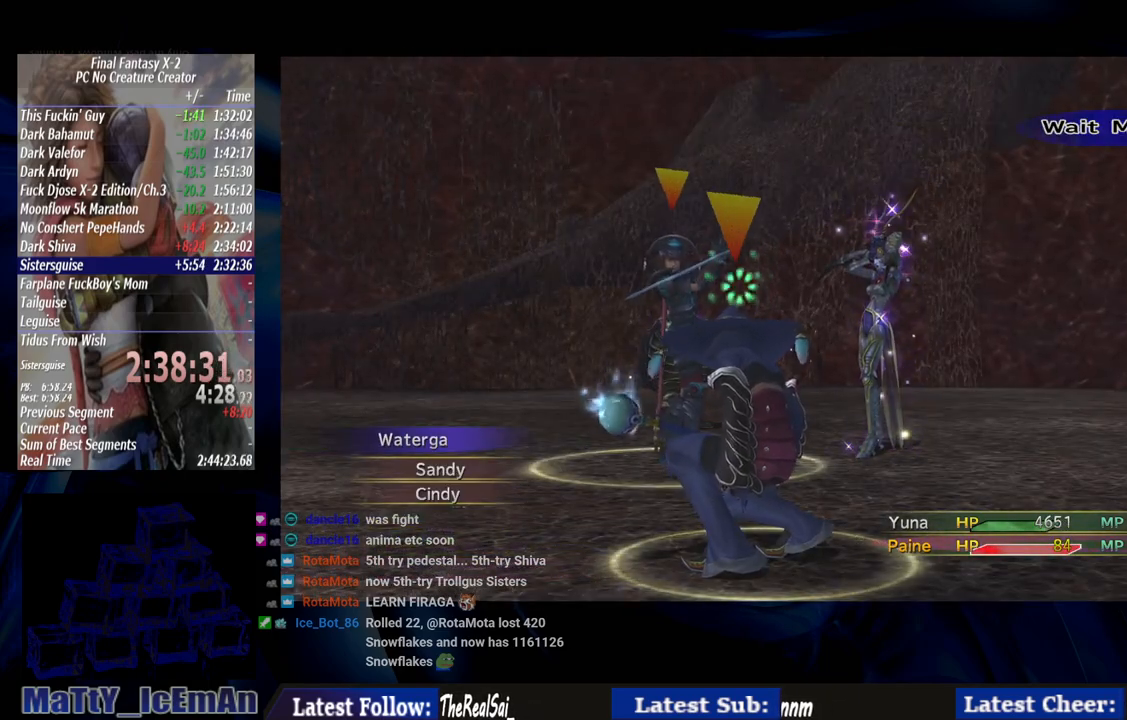
{"buttons": [], "left_stick": "center", "right_stick": "center", "events": [[317, "CROSS", "down"], [383, "CROSS", "up"]]}
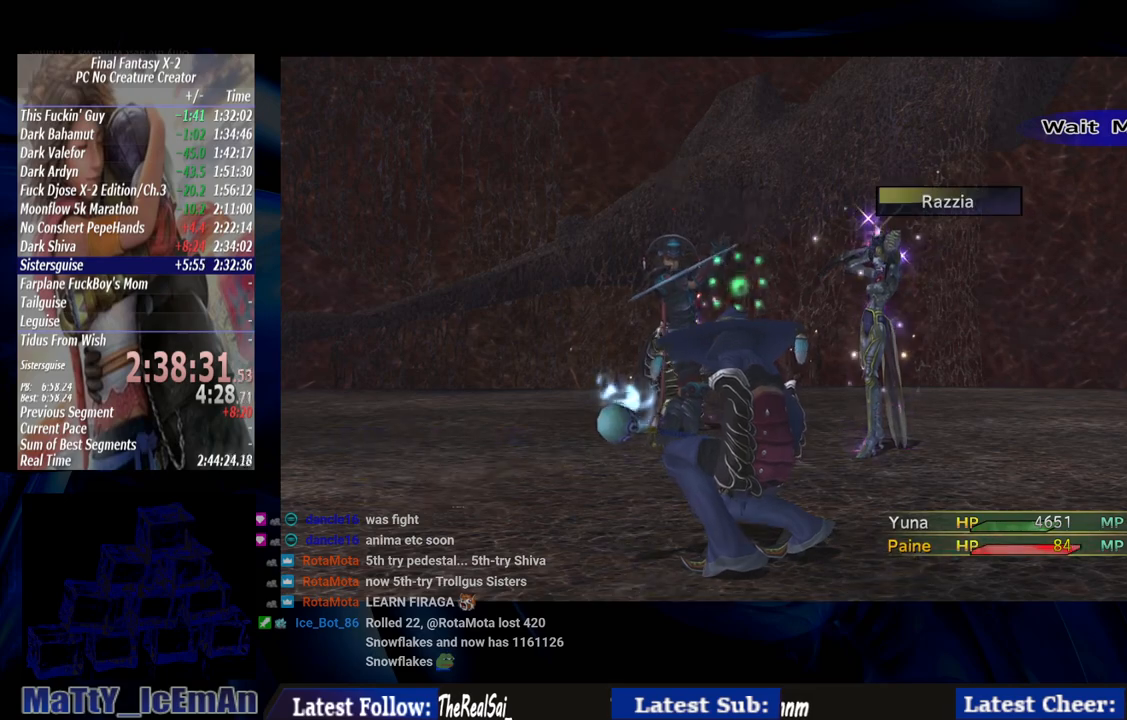
{"buttons": [], "left_stick": "center", "right_stick": "center", "events": []}
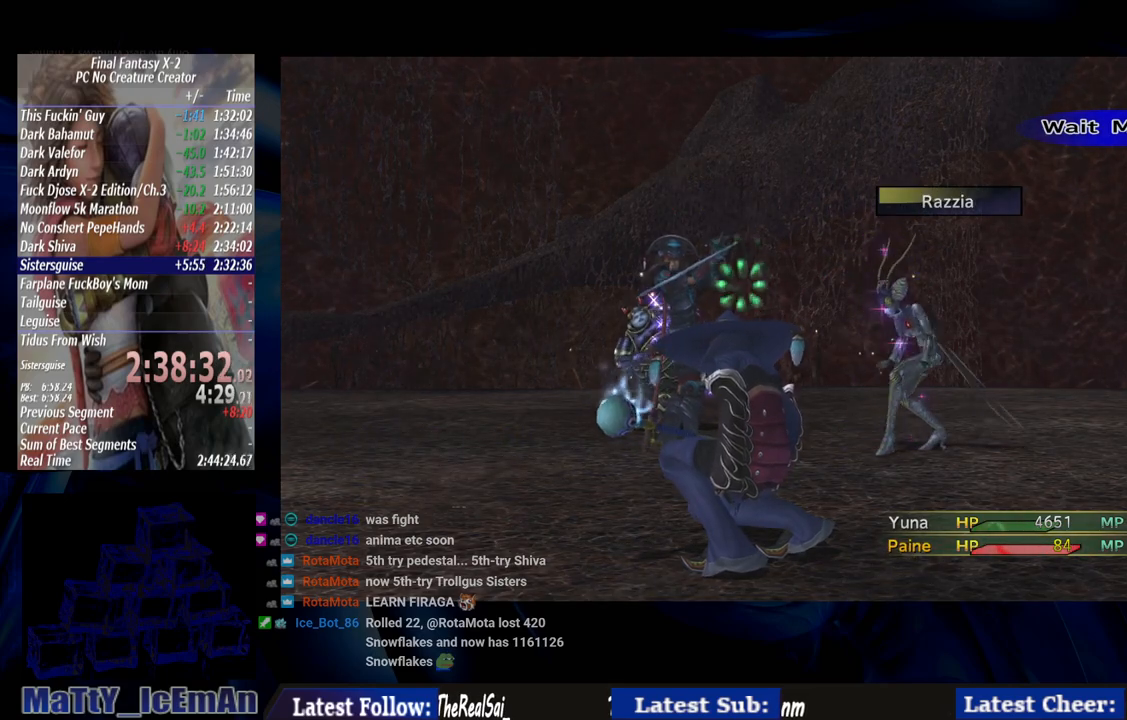
{"buttons": ["CROSS"], "left_stick": "center", "right_stick": "center", "events": [[417, "CROSS", "down"]]}
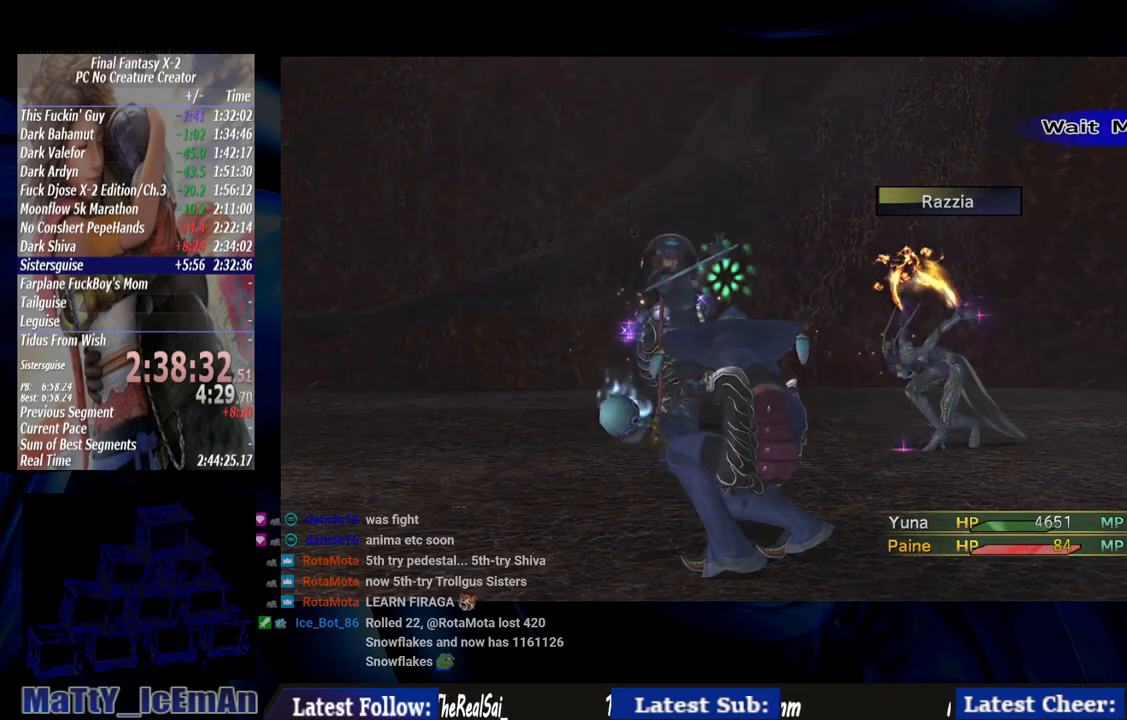
{"buttons": [], "left_stick": "center", "right_stick": "center", "events": [[17, "CROSS", "up"]]}
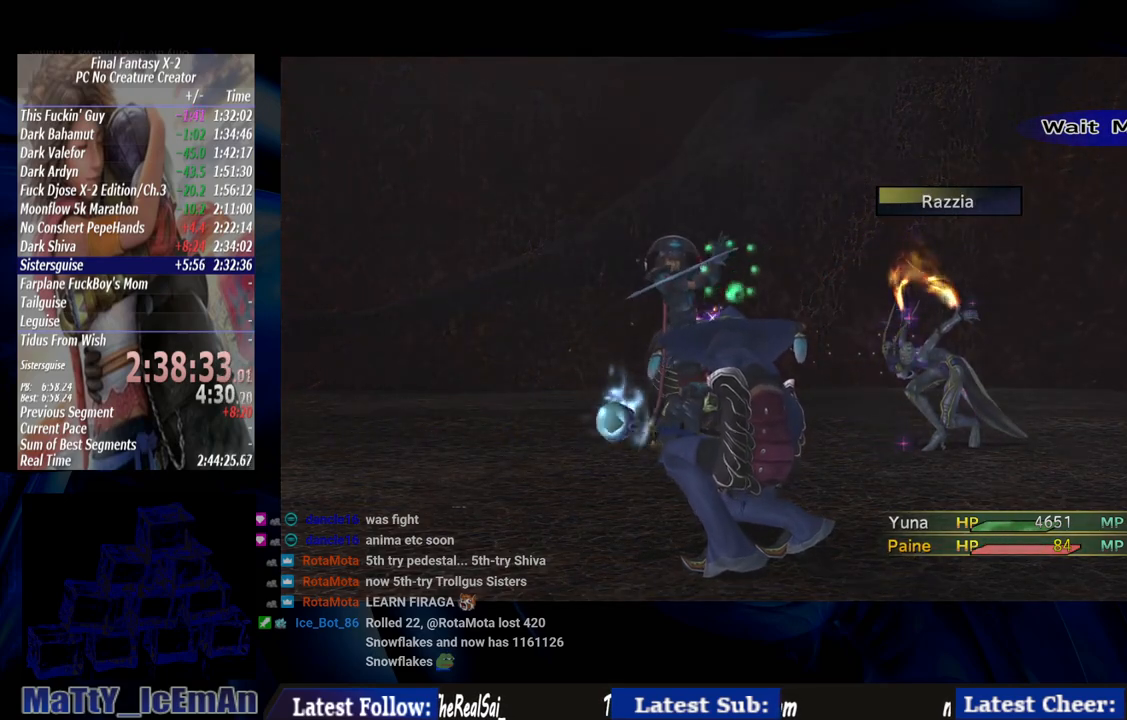
{"buttons": [], "left_stick": "center", "right_stick": "center", "events": []}
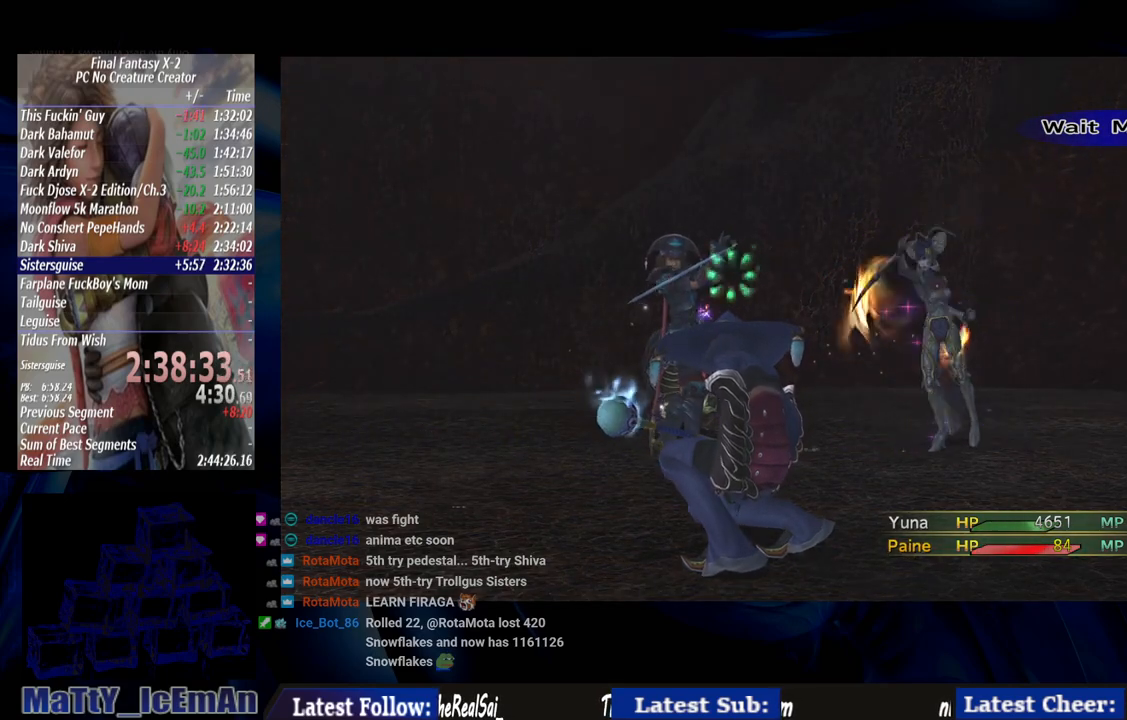
{"buttons": [], "left_stick": "center", "right_stick": "center", "events": []}
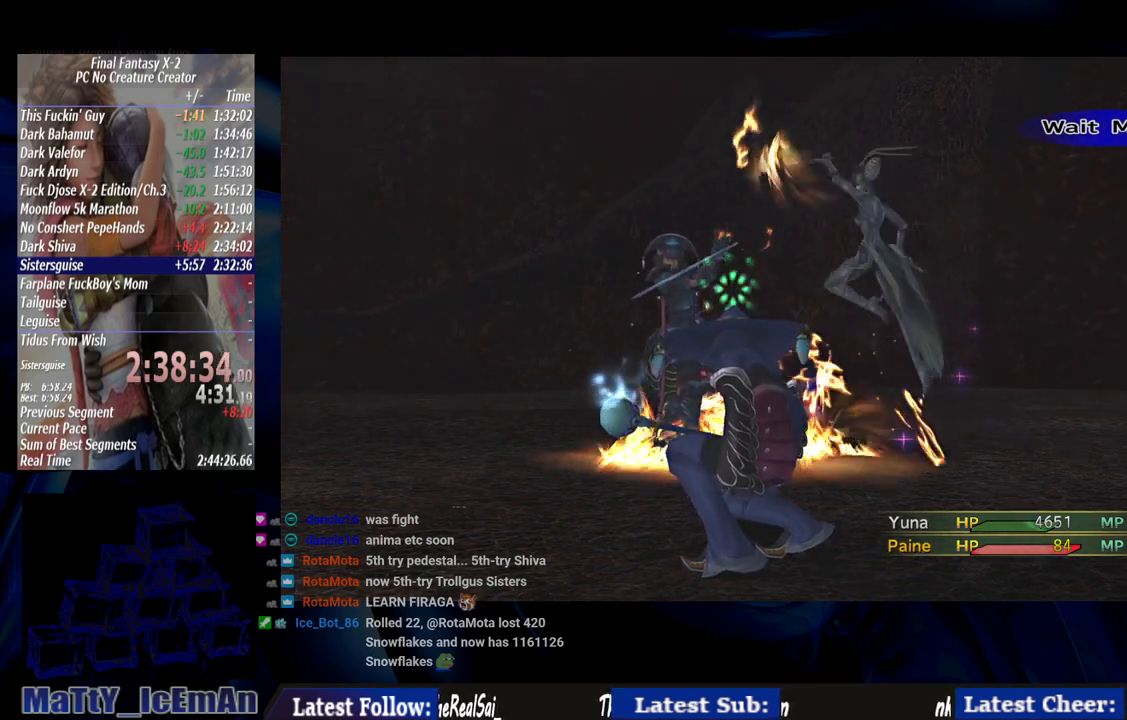
{"buttons": [], "left_stick": "center", "right_stick": "center", "events": []}
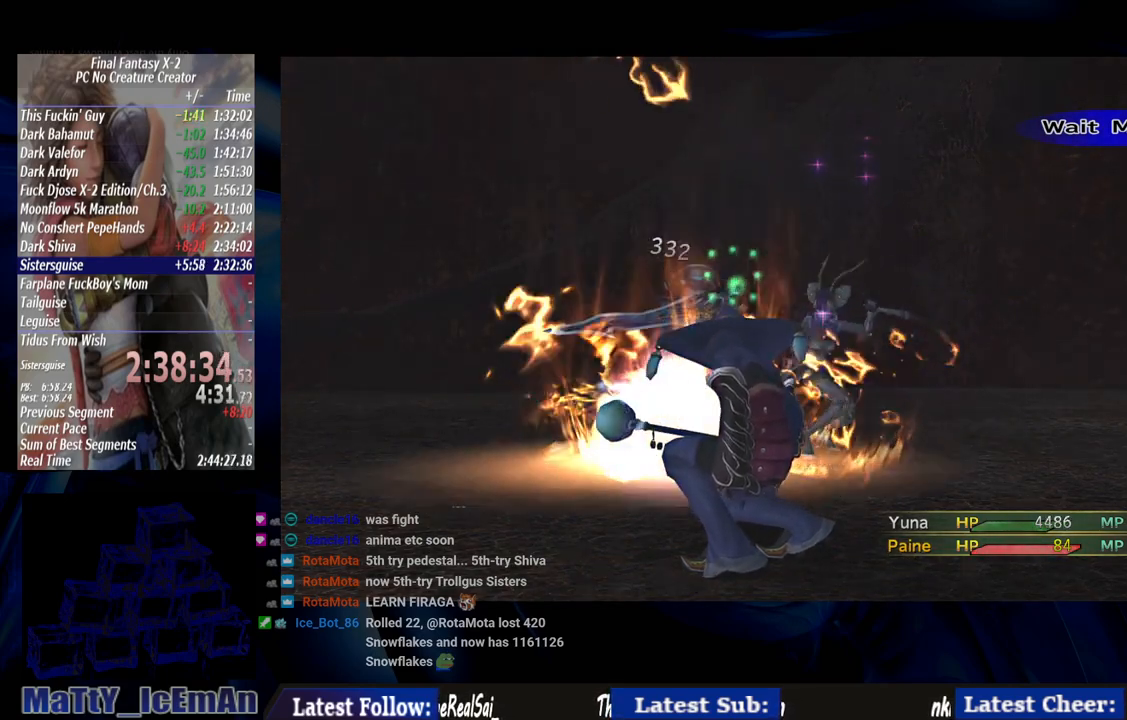
{"buttons": [], "left_stick": "center", "right_stick": "center", "events": []}
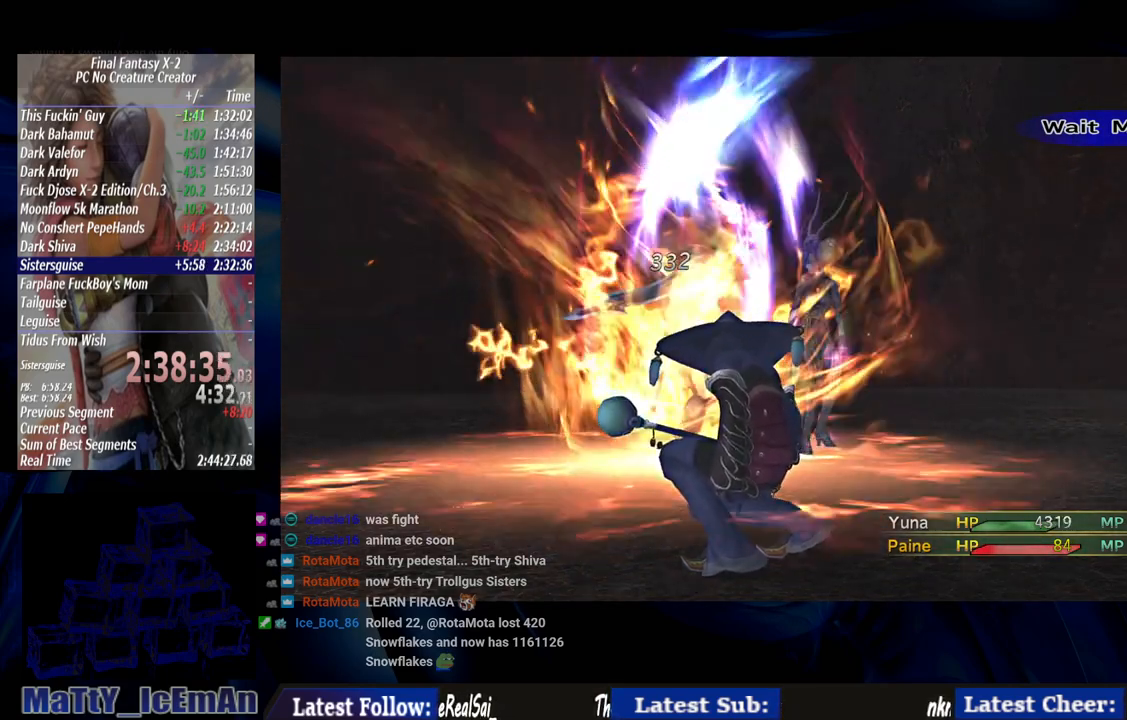
{"buttons": [], "left_stick": "center", "right_stick": "center", "events": []}
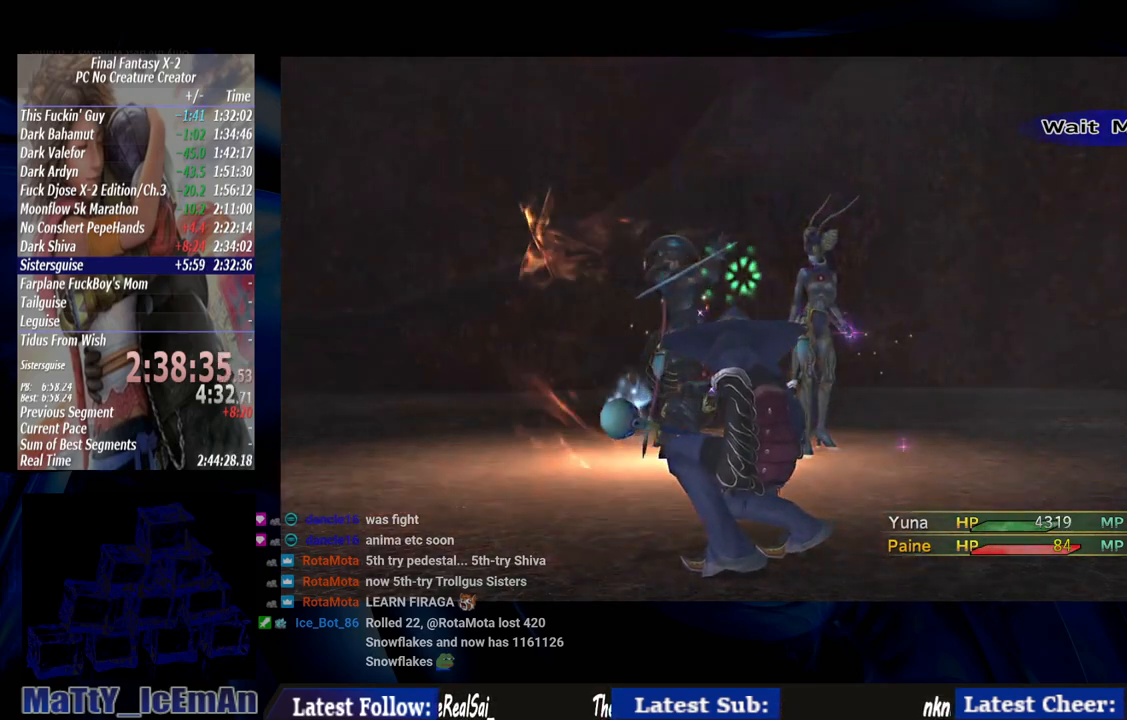
{"buttons": [], "left_stick": "center", "right_stick": "center", "events": []}
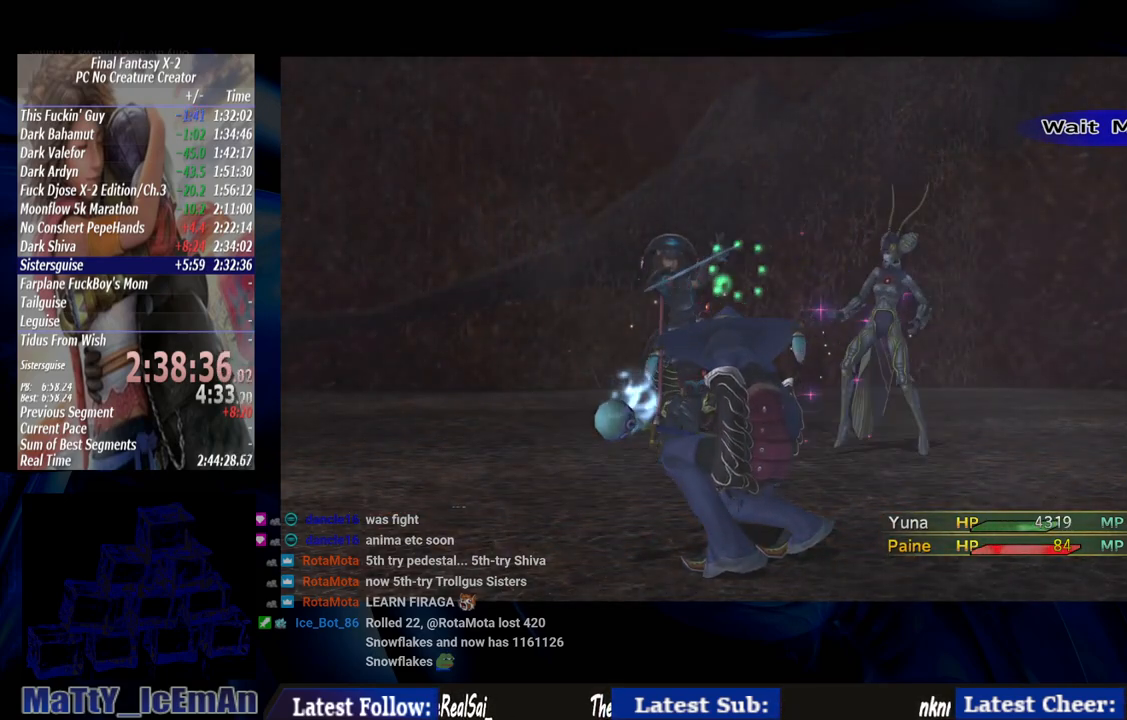
{"buttons": [], "left_stick": "center", "right_stick": "center", "events": []}
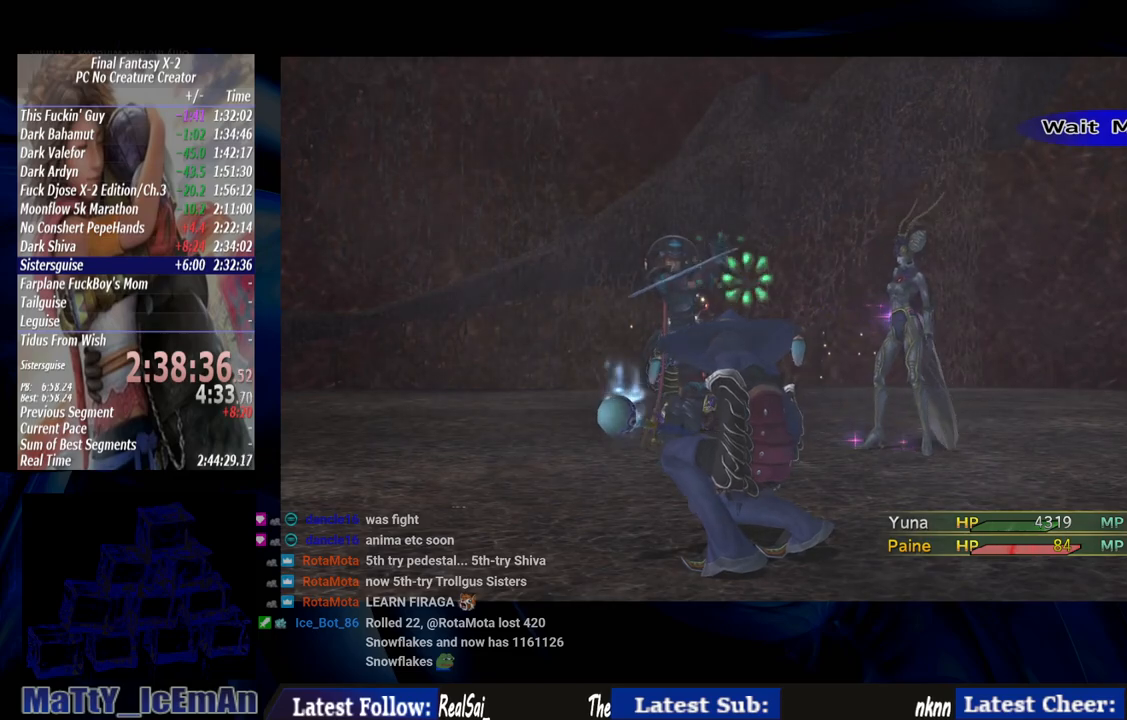
{"buttons": [], "left_stick": "center", "right_stick": "center", "events": []}
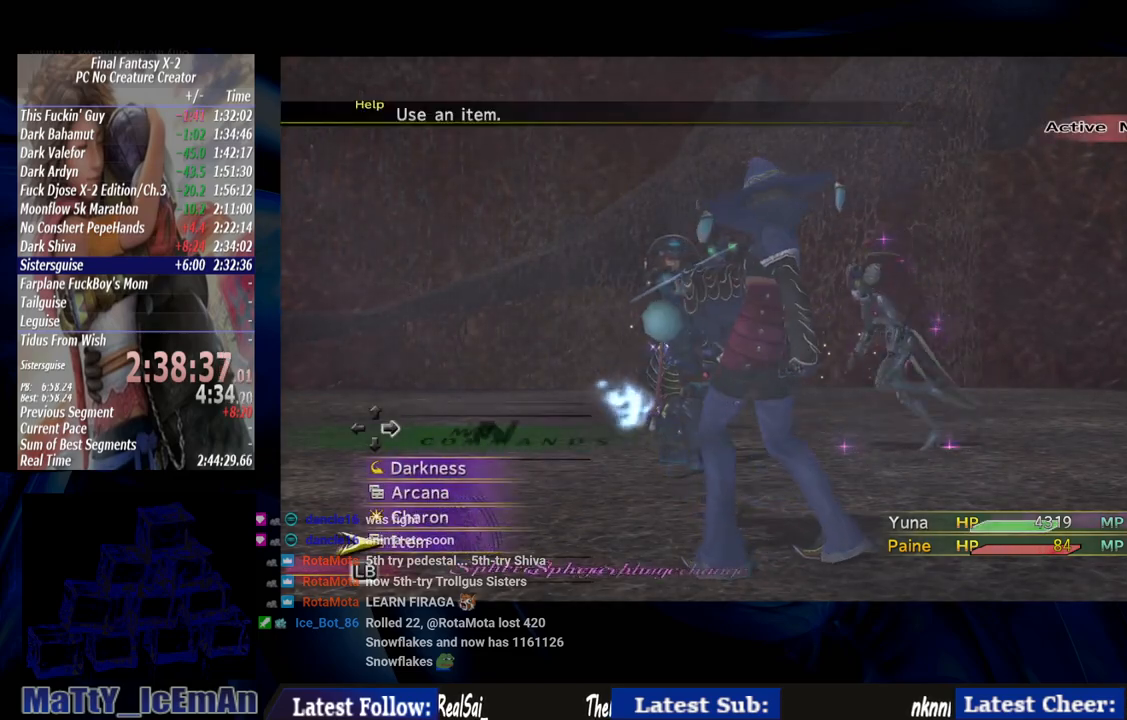
{"buttons": [], "left_stick": "center", "right_stick": "center", "events": []}
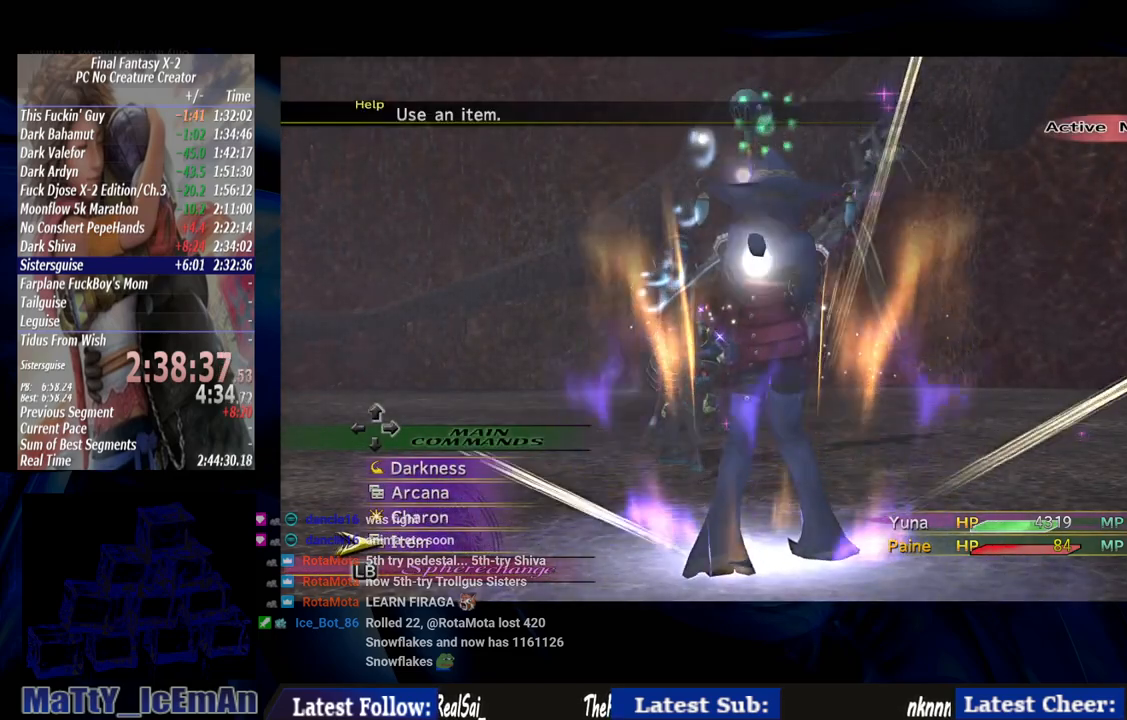
{"buttons": [], "left_stick": "center", "right_stick": "center", "events": [[83, "CROSS", "down"], [183, "CROSS", "up"]]}